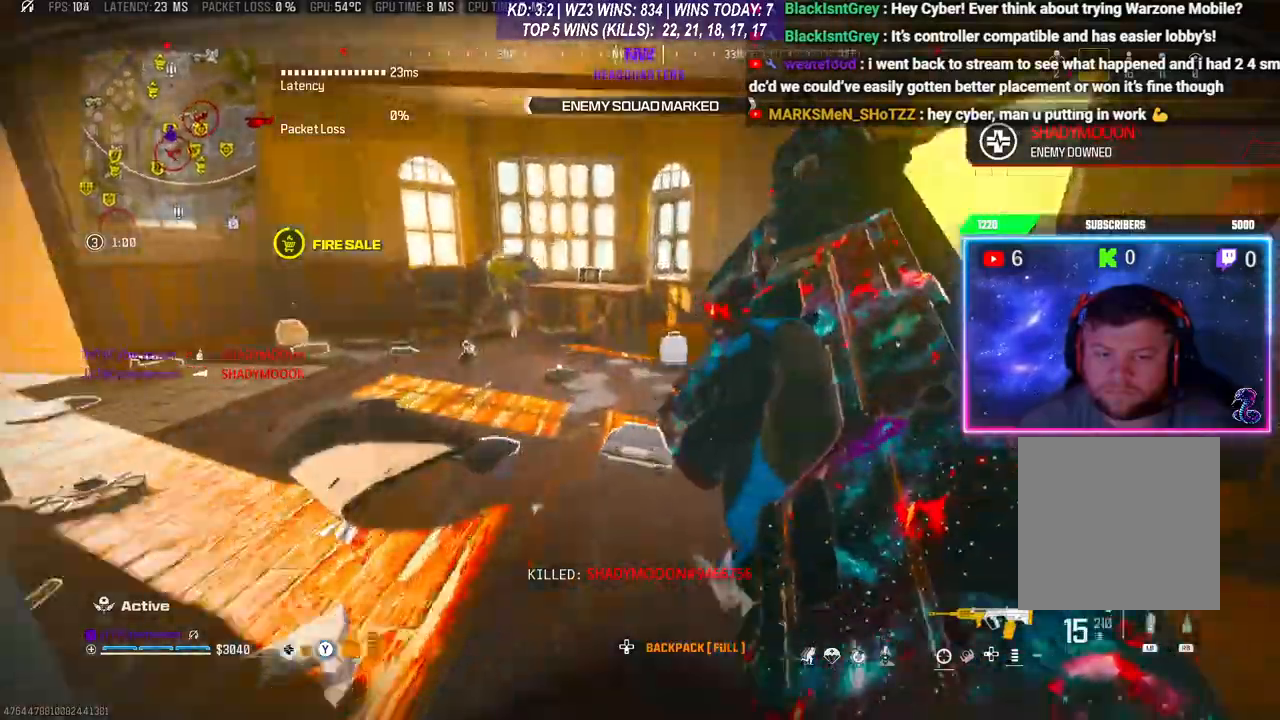
Gameplay with a controller (Xbox layout); each line is a JSON object with the inputs held at the frame after it. "events" lists button and stick changes between this image and that frame as [ms after this image, input, new state], when the widget could be followed in between. Not read: right_stick.
{"buttons": [], "left_stick": "up", "events": [[33, "L3", "down"], [33, "R3", "down"], [100, "L3", "up"], [100, "R3", "up"], [200, "R3", "down"], [267, "R3", "up"]]}
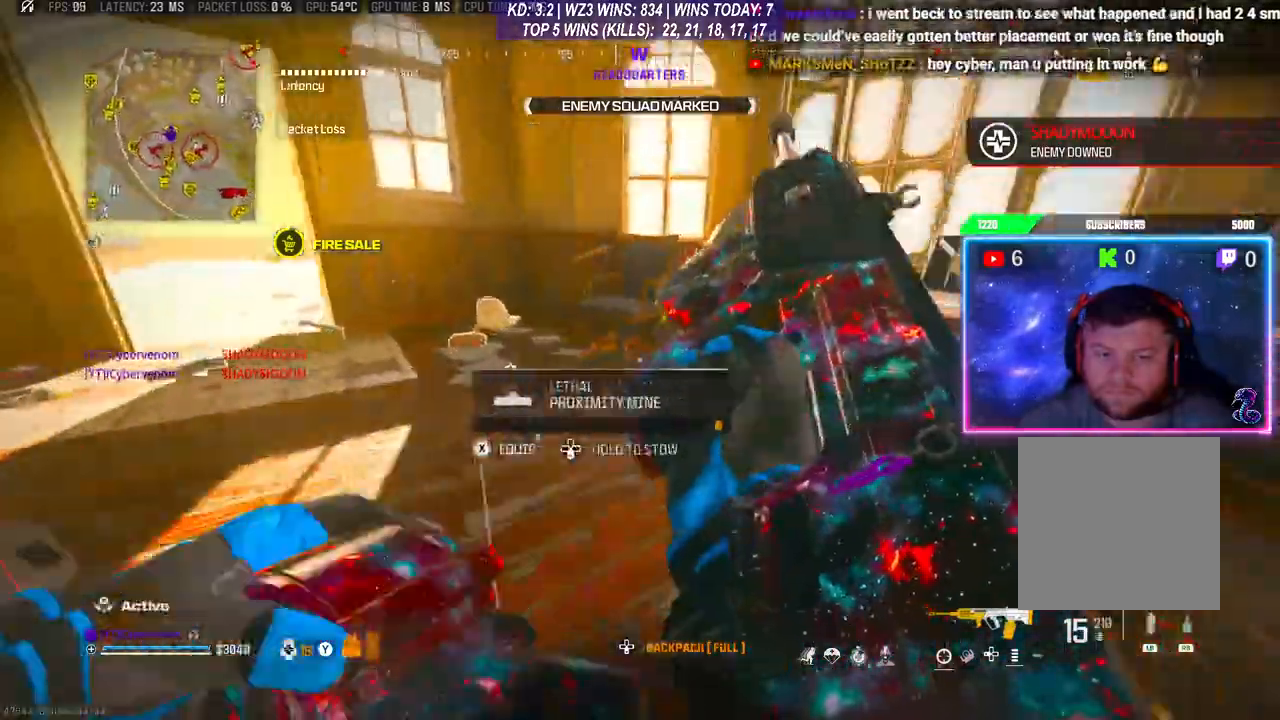
{"buttons": [], "left_stick": "left", "events": [[300, "left_stick", "left"]]}
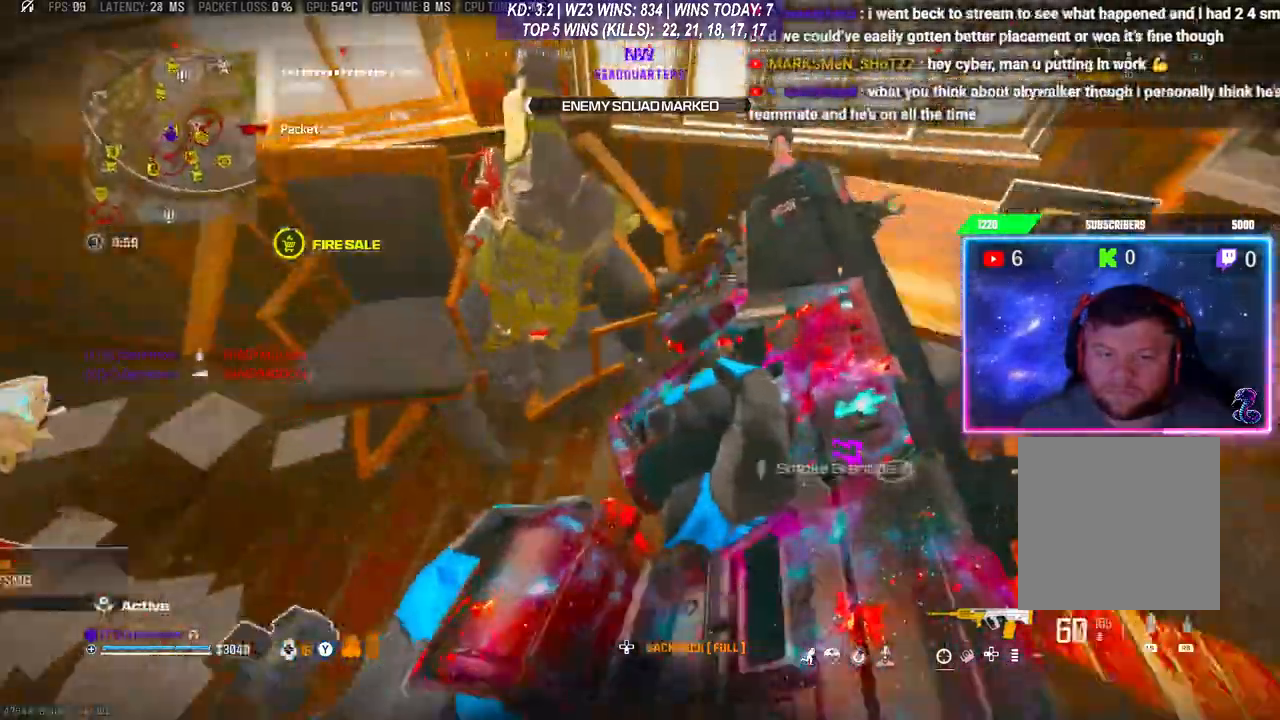
{"buttons": [], "left_stick": "center", "events": [[233, "left_stick", "down-left"], [367, "left_stick", "center"]]}
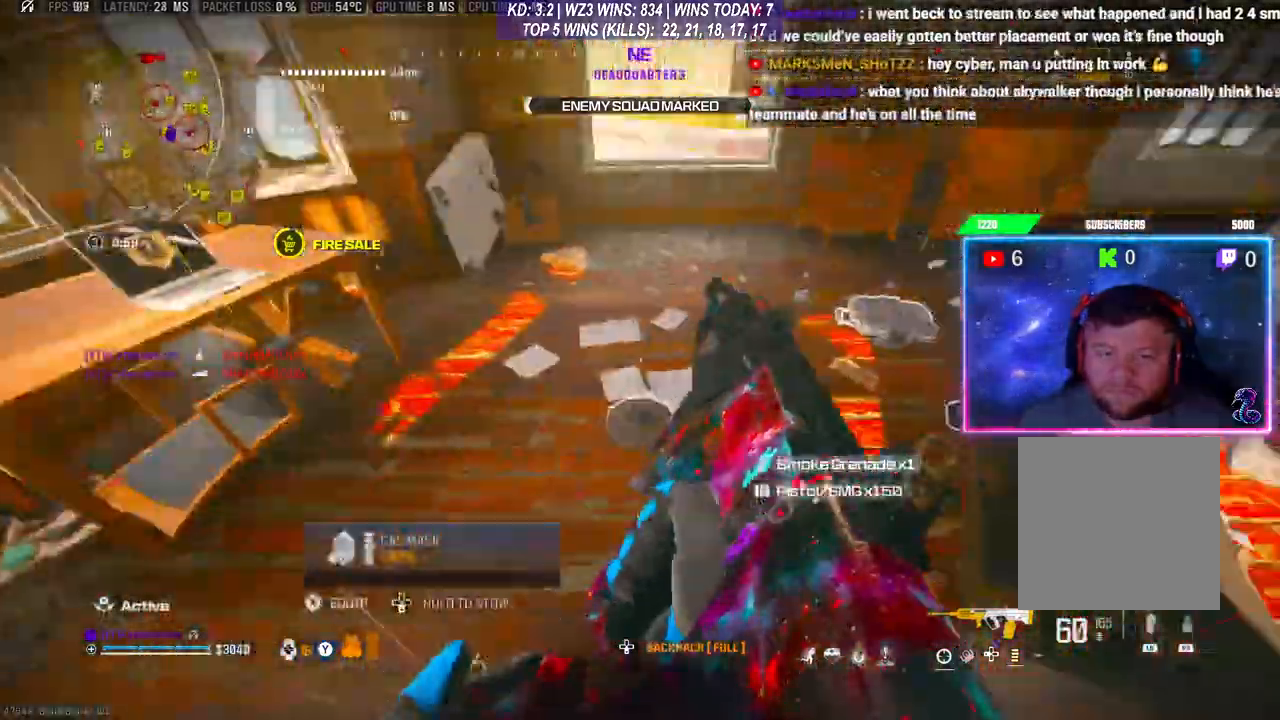
{"buttons": [], "left_stick": "up", "events": [[67, "left_stick", "up"], [233, "Y", "down"], [333, "Y", "up"]]}
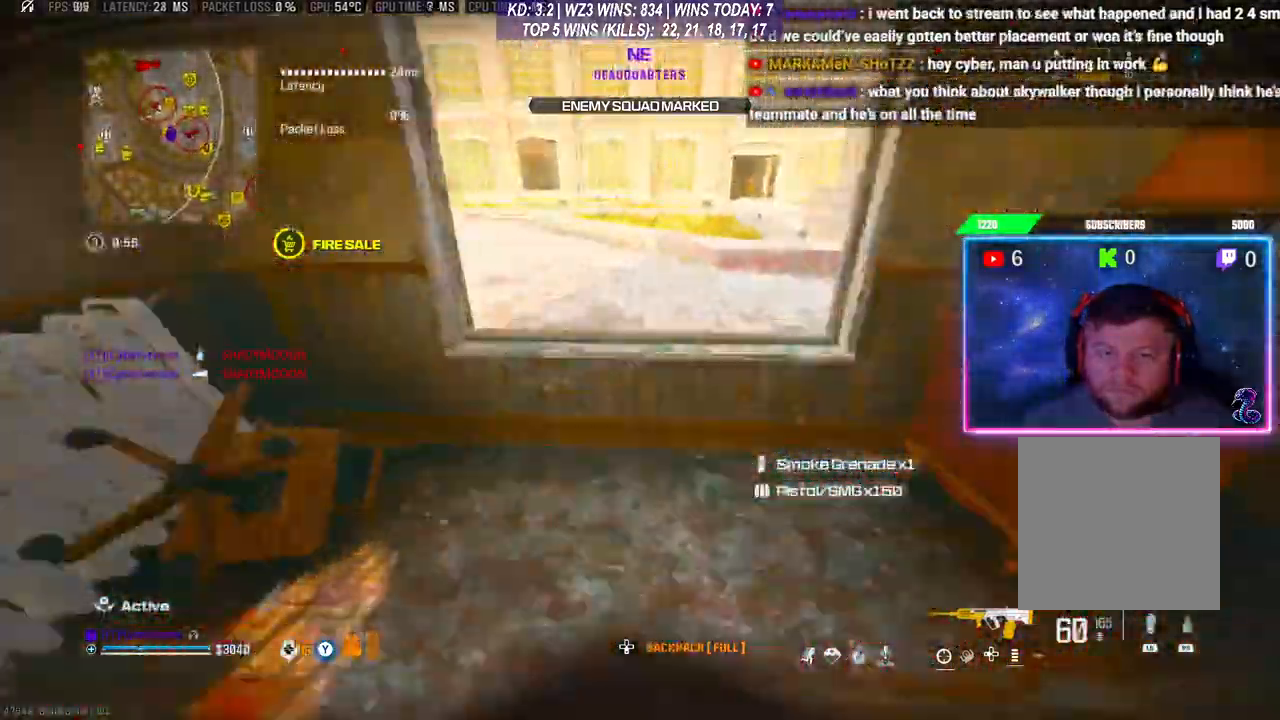
{"buttons": [], "left_stick": "up", "events": [[100, "A", "down"], [167, "L3", "down"], [233, "A", "up"], [267, "L3", "up"], [300, "left_stick", "center"], [467, "left_stick", "up"]]}
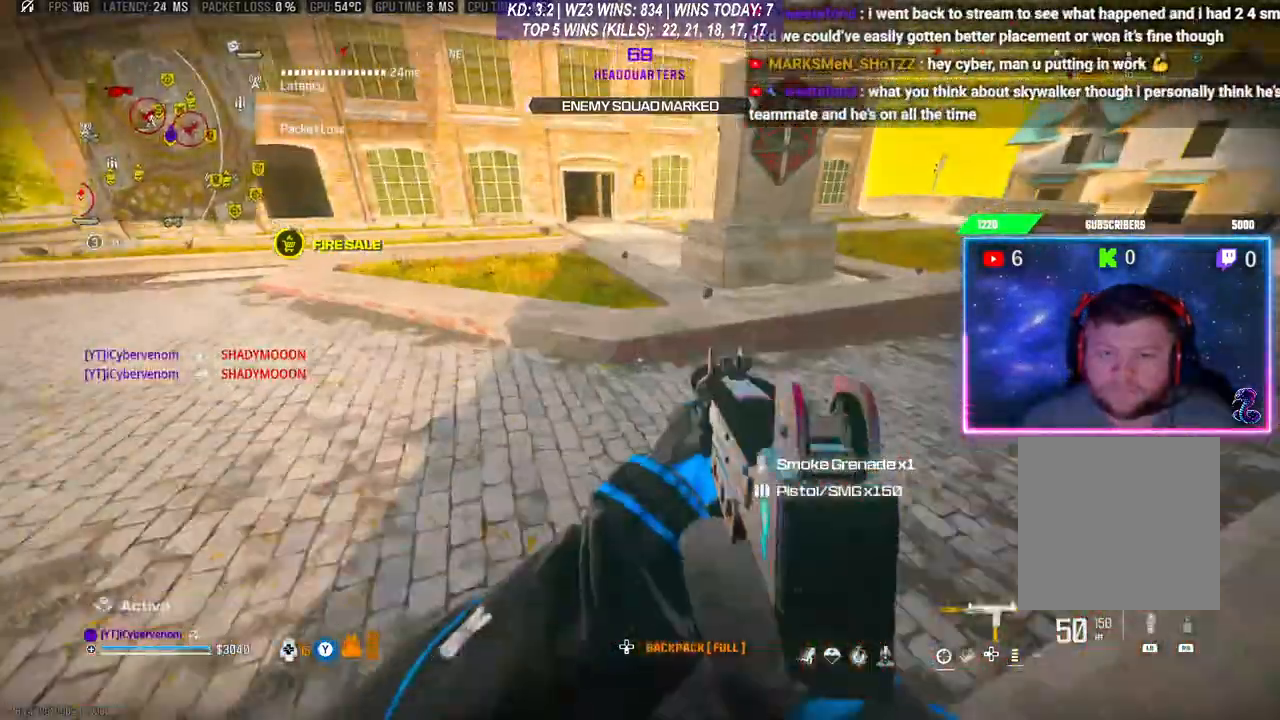
{"buttons": ["L3"], "left_stick": "up-right", "events": [[167, "left_stick", "right"], [367, "left_stick", "up-right"], [500, "L3", "down"]]}
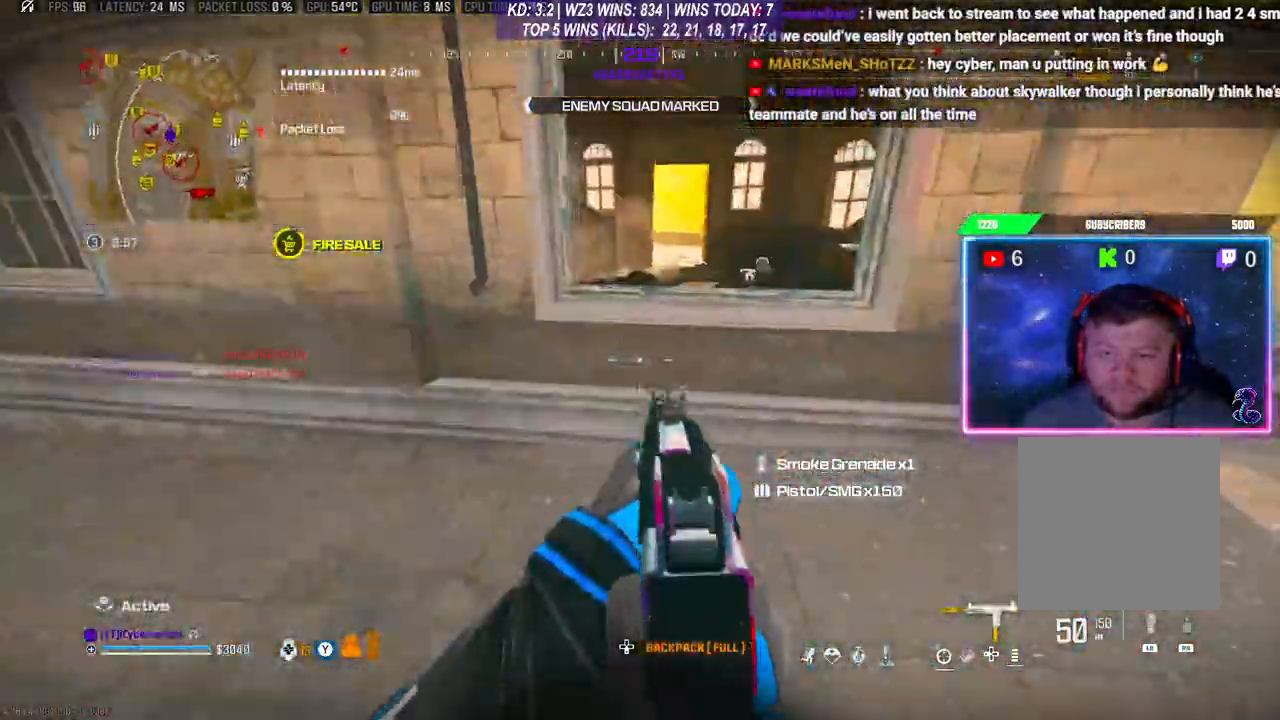
{"buttons": [], "left_stick": "up", "events": [[133, "A", "down"], [200, "A", "up"], [300, "A", "down"], [367, "left_stick", "up"], [400, "A", "up"], [500, "L3", "up"]]}
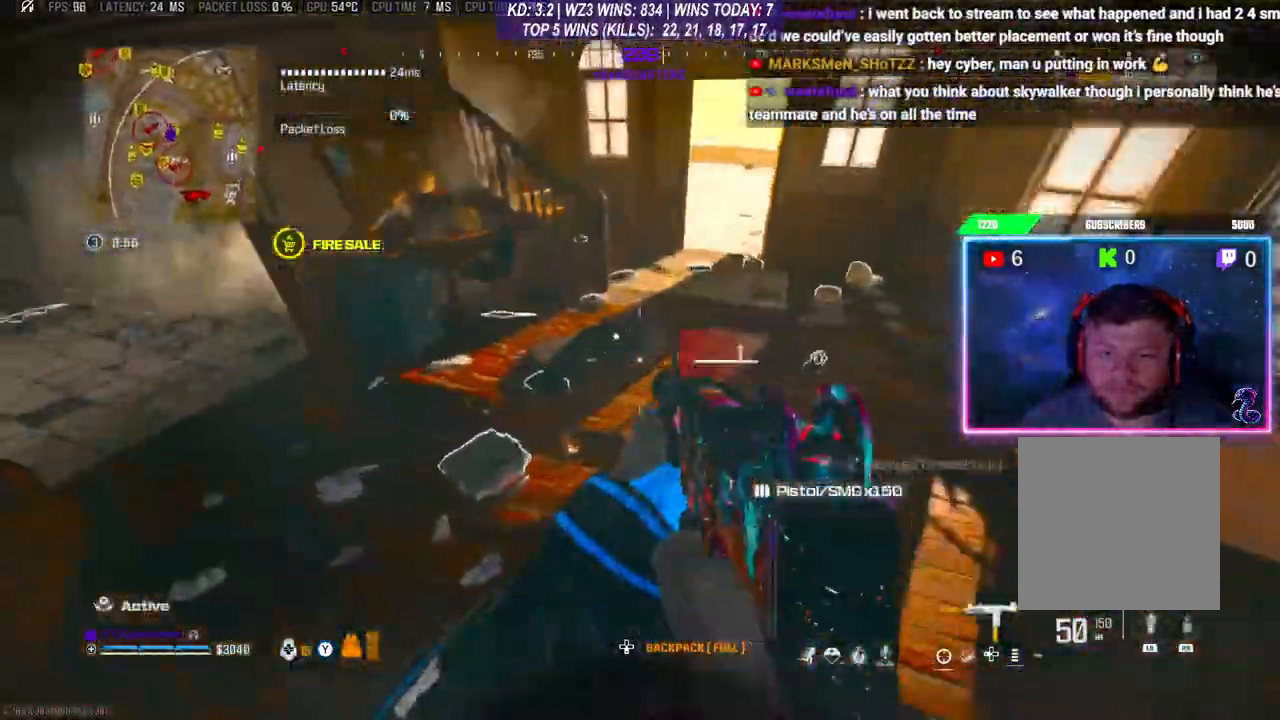
{"buttons": [], "left_stick": "center", "events": [[133, "left_stick", "center"]]}
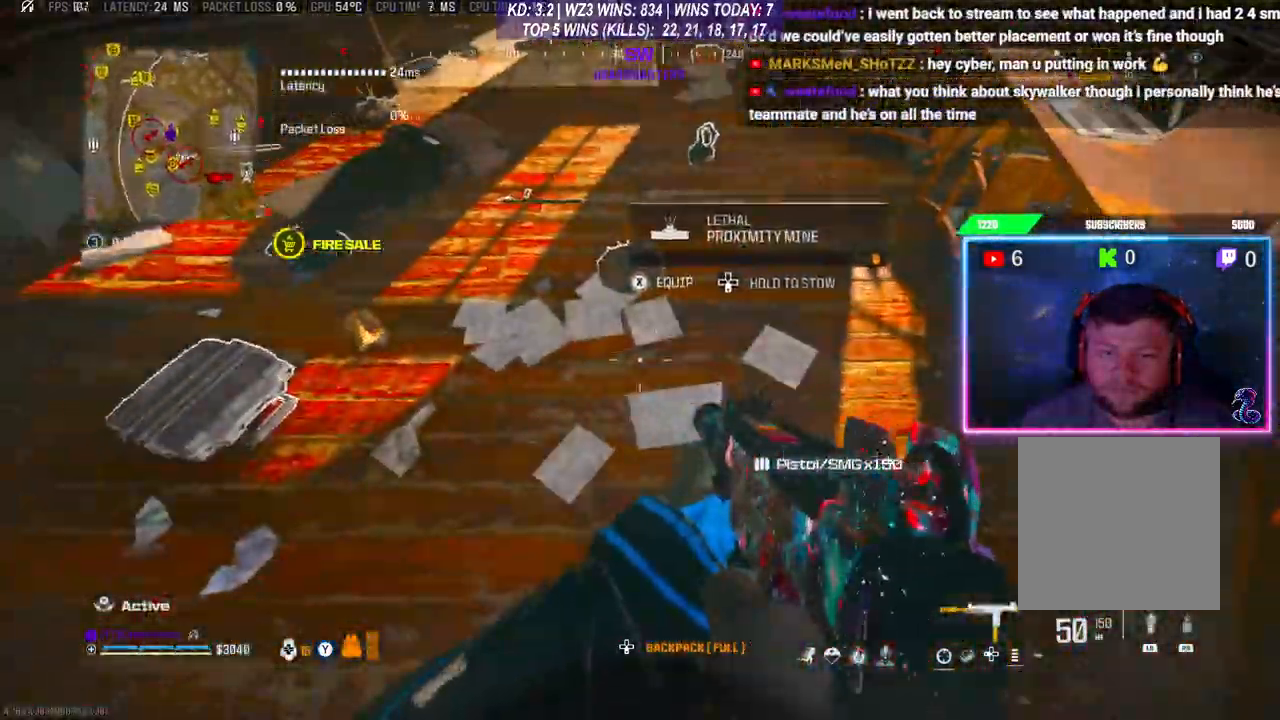
{"buttons": [], "left_stick": "center", "events": [[100, "left_stick", "up"], [367, "X", "down"], [367, "left_stick", "center"], [400, "X", "up"]]}
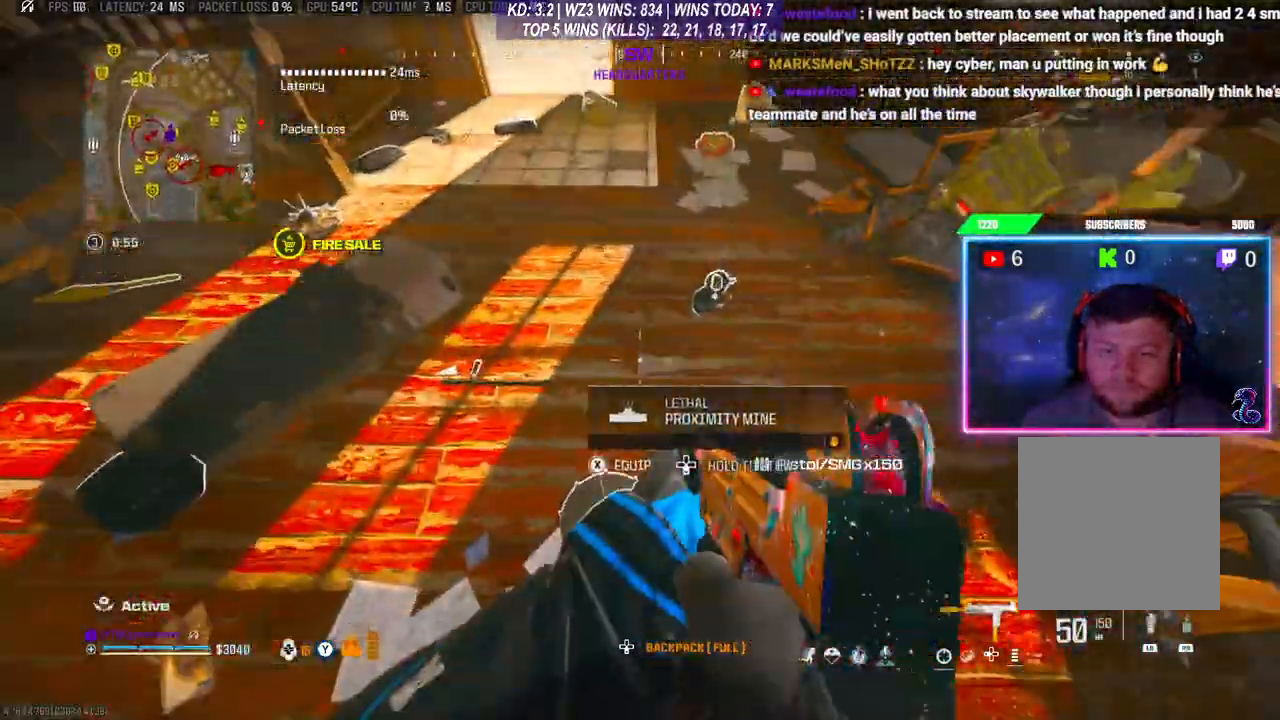
{"buttons": [], "left_stick": "right", "events": [[367, "left_stick", "right"]]}
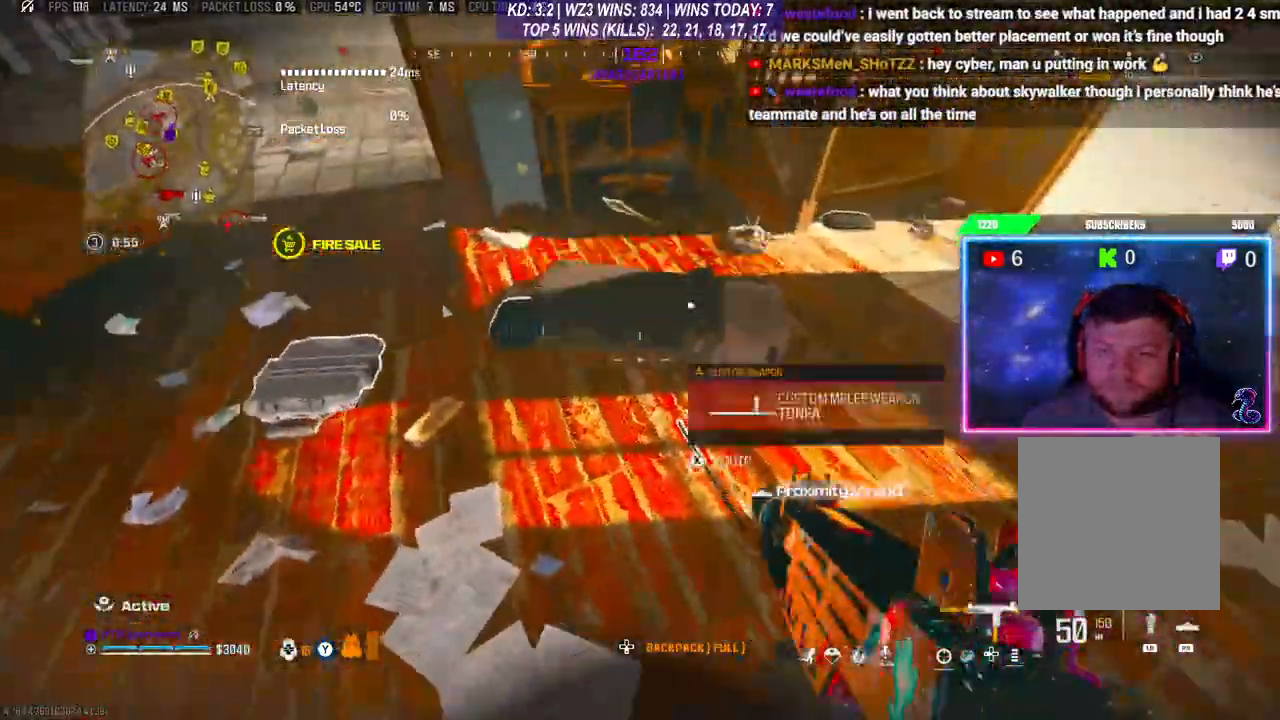
{"buttons": [], "left_stick": "center", "events": [[200, "R1", "down"], [333, "R1", "up"], [400, "R1", "down"], [400, "left_stick", "center"], [467, "R1", "up"]]}
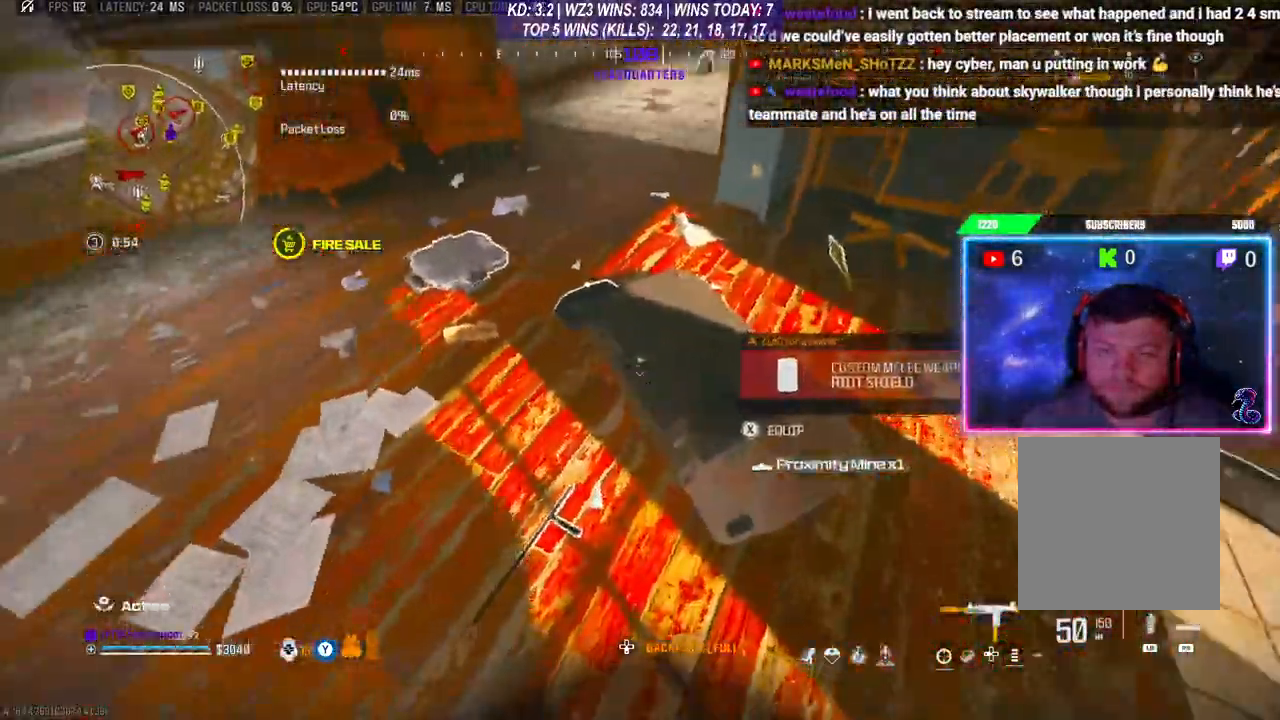
{"buttons": [], "left_stick": "down", "events": [[333, "left_stick", "right"], [467, "left_stick", "down"]]}
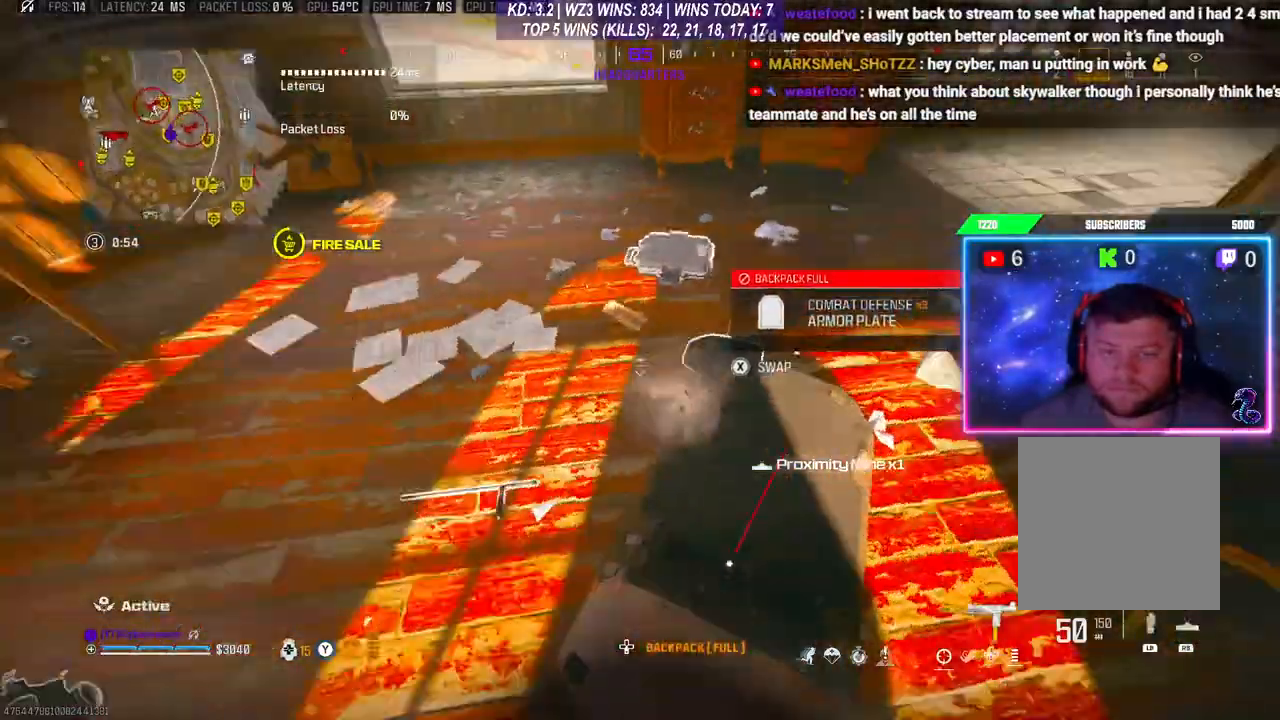
{"buttons": [], "left_stick": "center", "events": [[133, "left_stick", "center"]]}
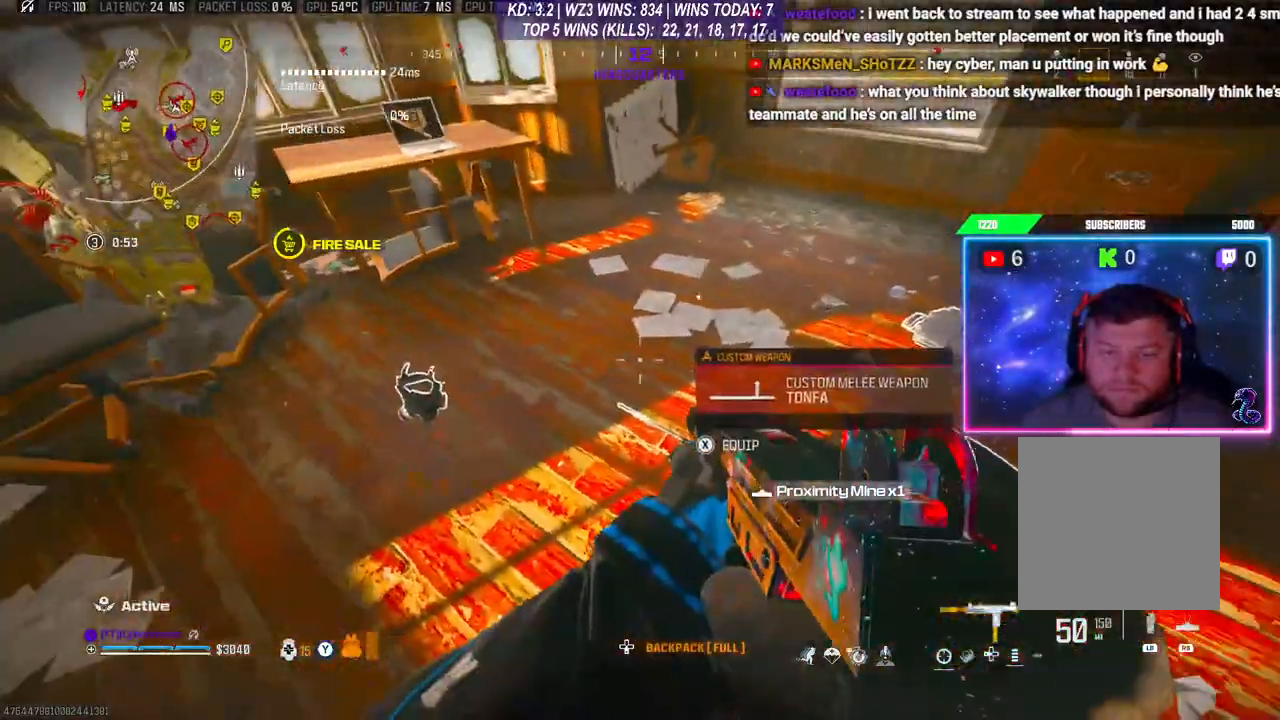
{"buttons": [], "left_stick": "center", "events": [[133, "left_stick", "right"], [433, "left_stick", "center"]]}
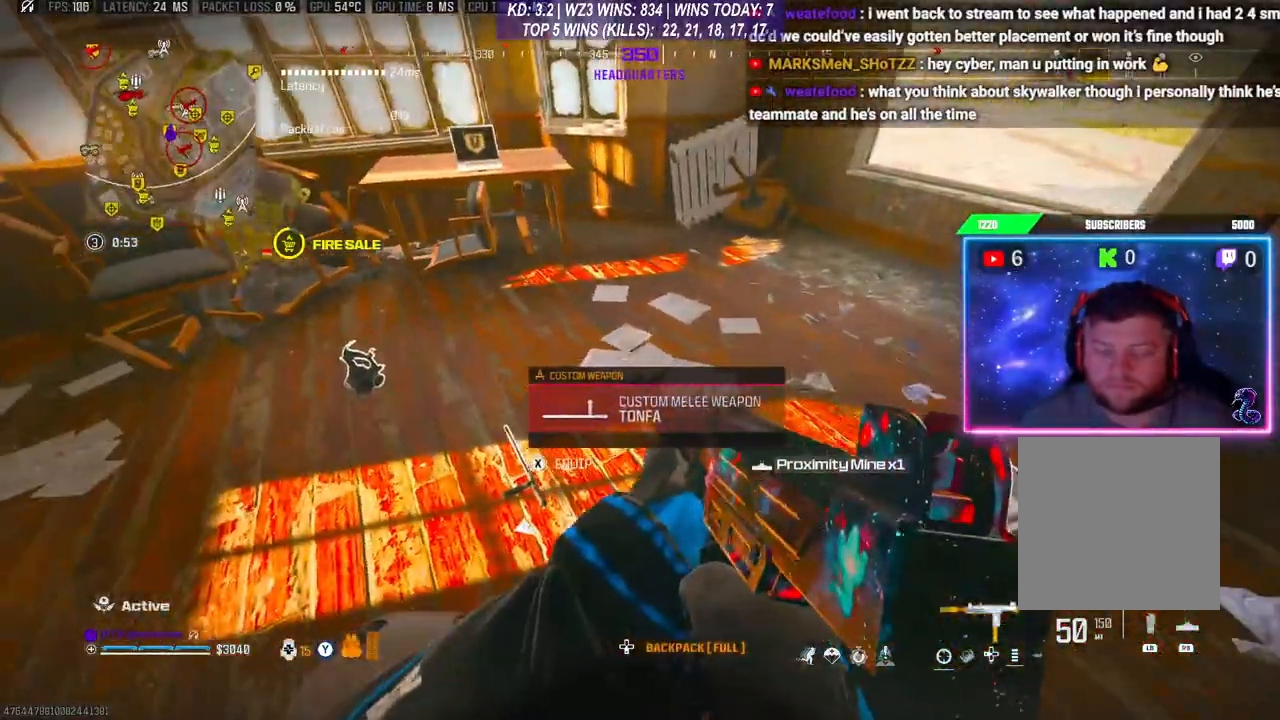
{"buttons": [], "left_stick": "center", "events": []}
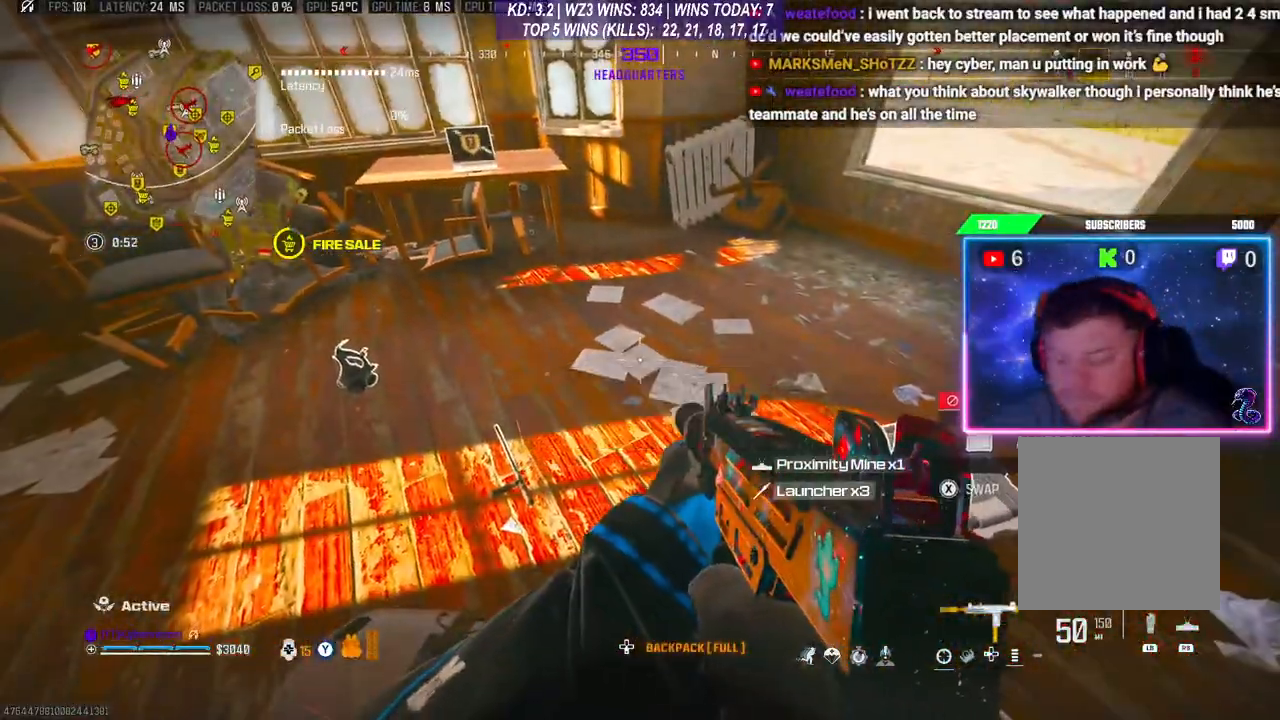
{"buttons": [], "left_stick": "center", "events": []}
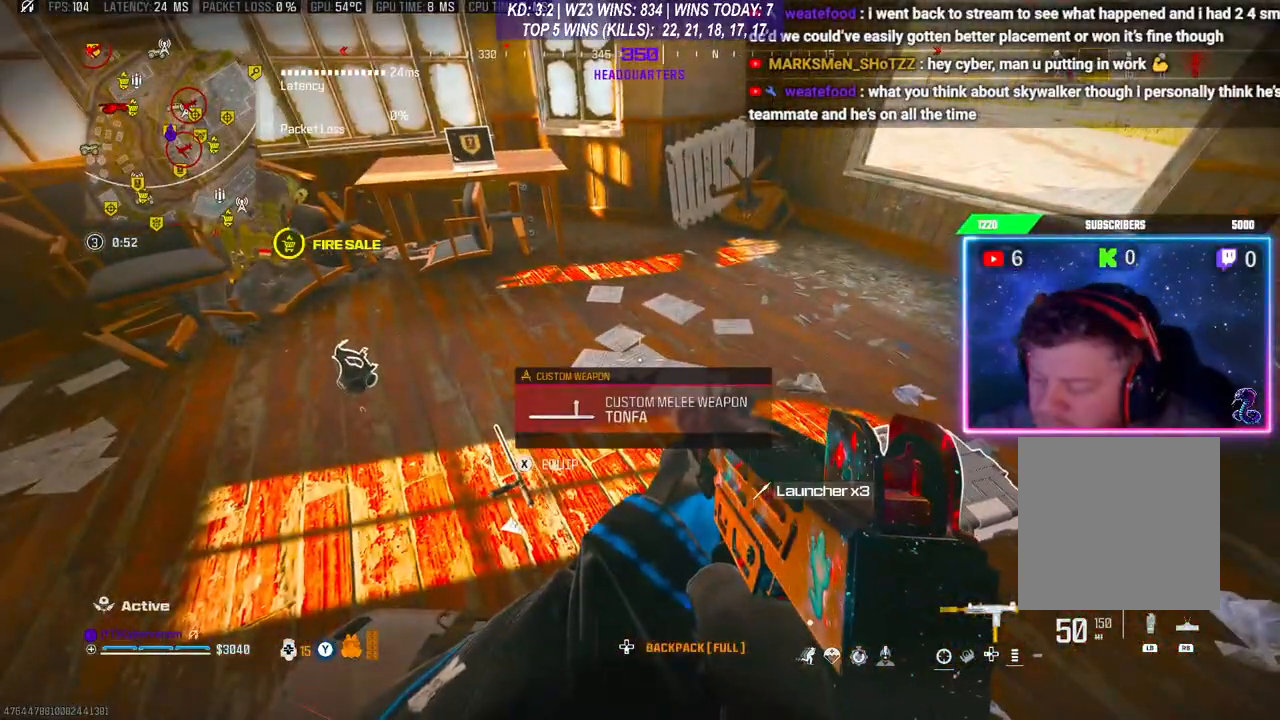
{"buttons": [], "left_stick": "center", "events": []}
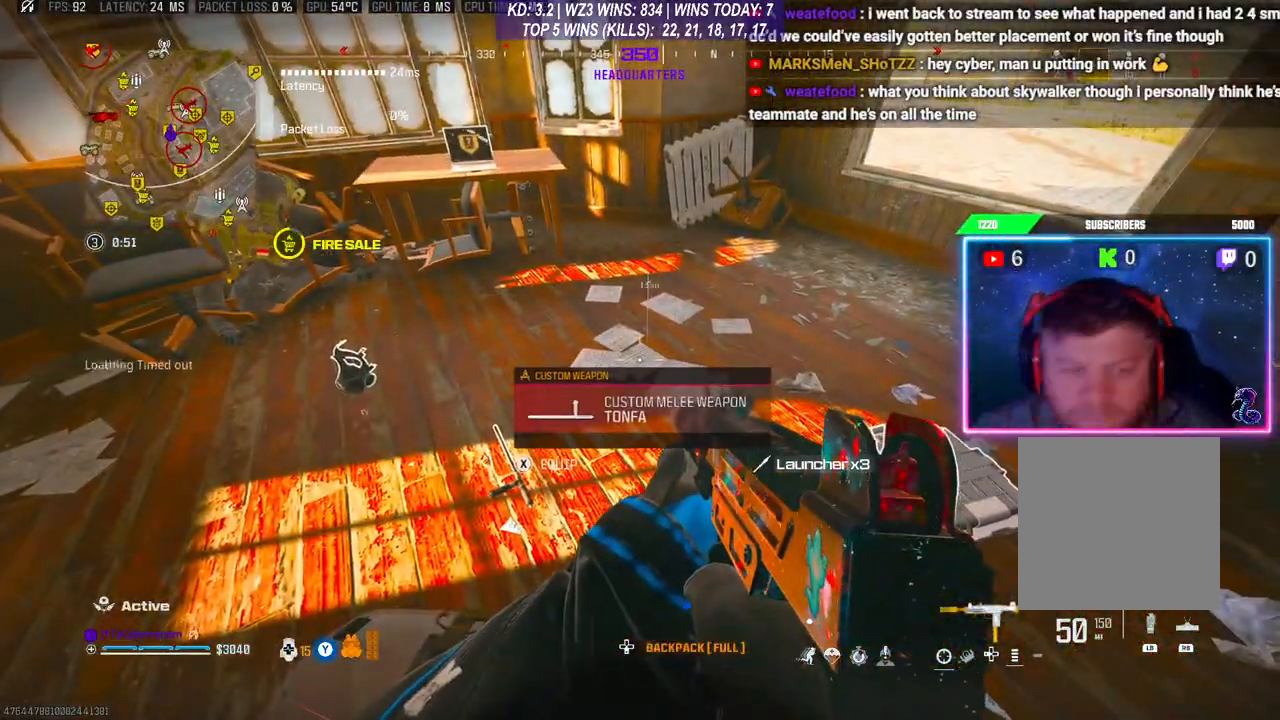
{"buttons": [], "left_stick": "center", "events": []}
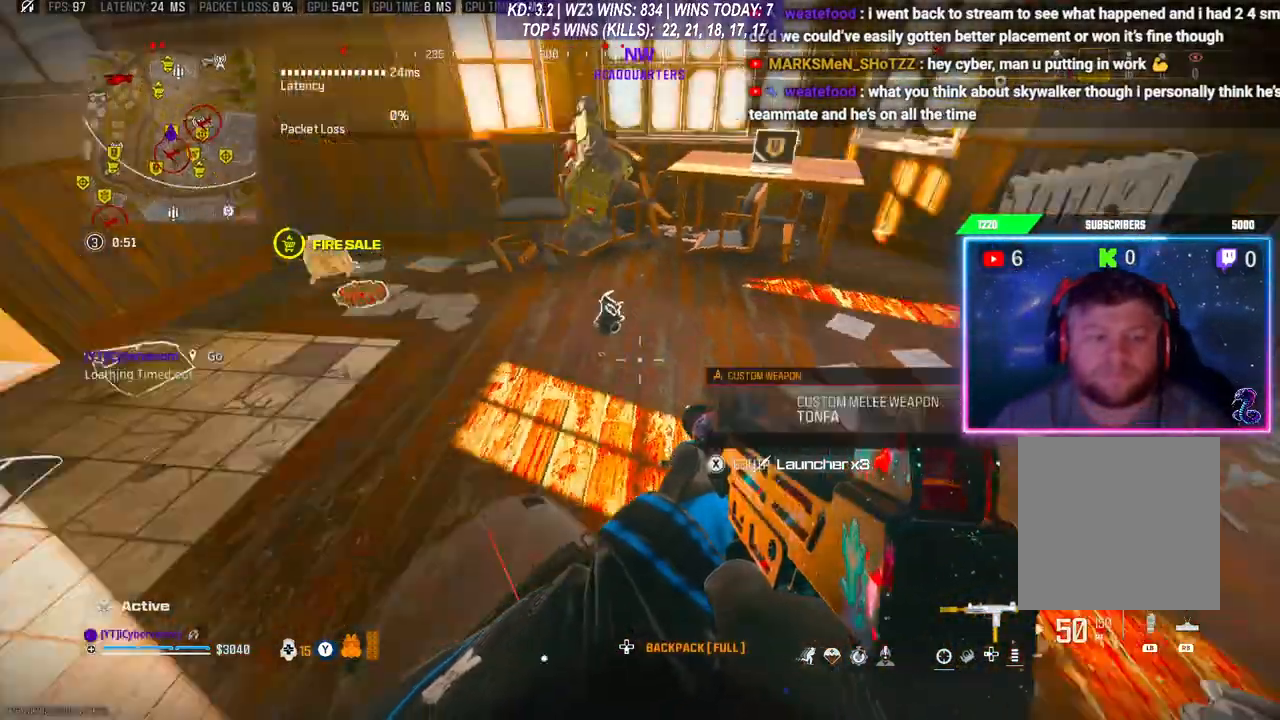
{"buttons": [], "left_stick": "right", "events": [[233, "Y", "down"], [267, "left_stick", "right"], [433, "Y", "up"]]}
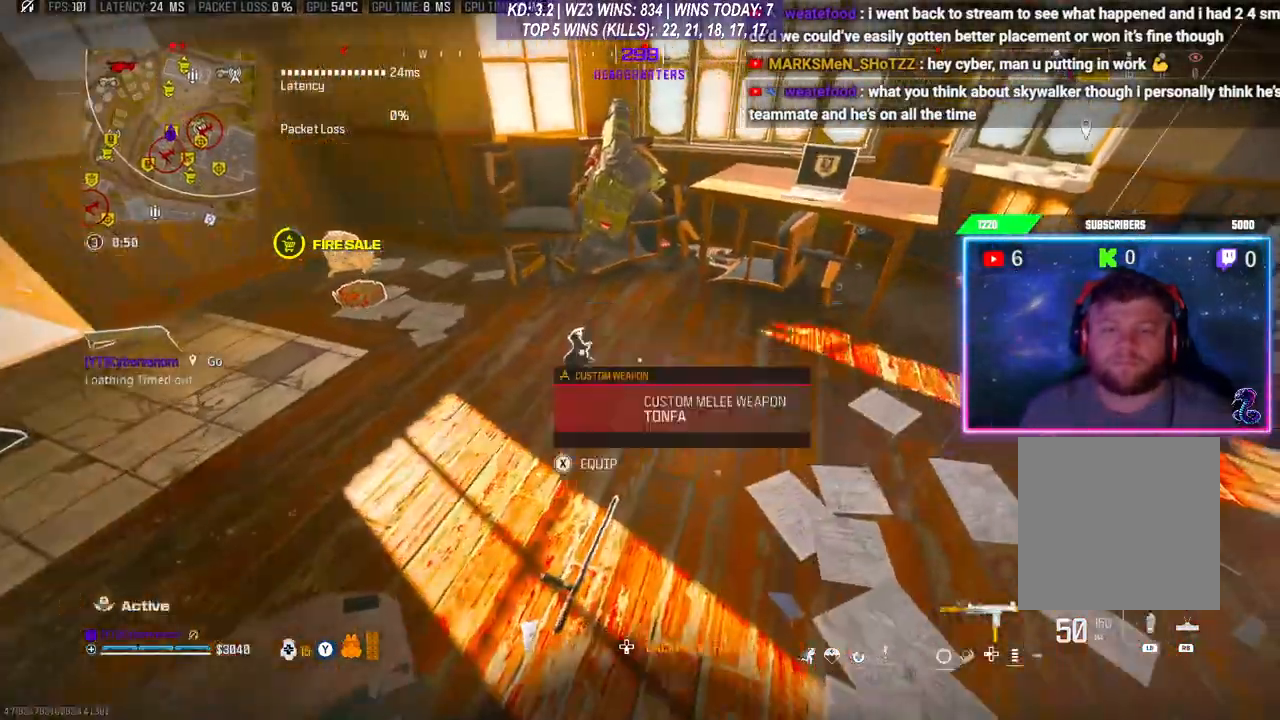
{"buttons": ["X"], "left_stick": "center", "events": [[100, "X", "down"], [200, "left_stick", "center"]]}
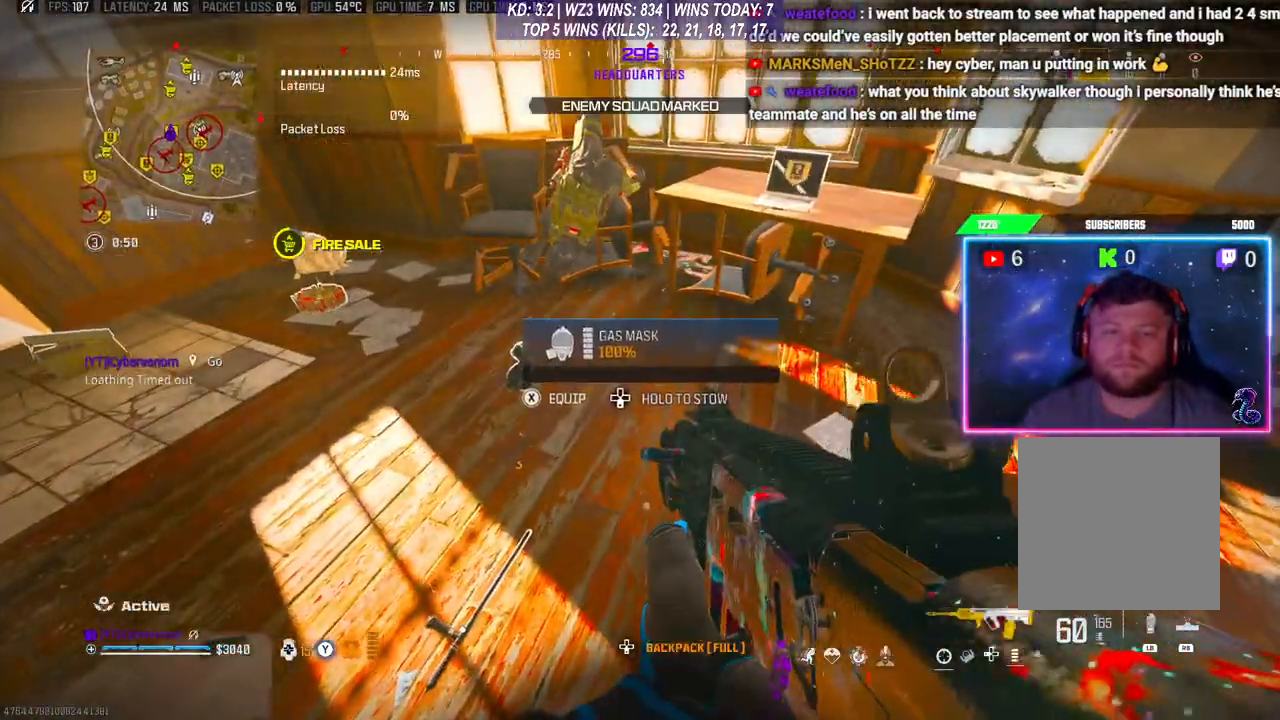
{"buttons": [], "left_stick": "up", "events": [[100, "X", "up"], [267, "left_stick", "right"], [333, "L3", "down"], [333, "left_stick", "up-right"], [433, "left_stick", "up"], [500, "L3", "up"]]}
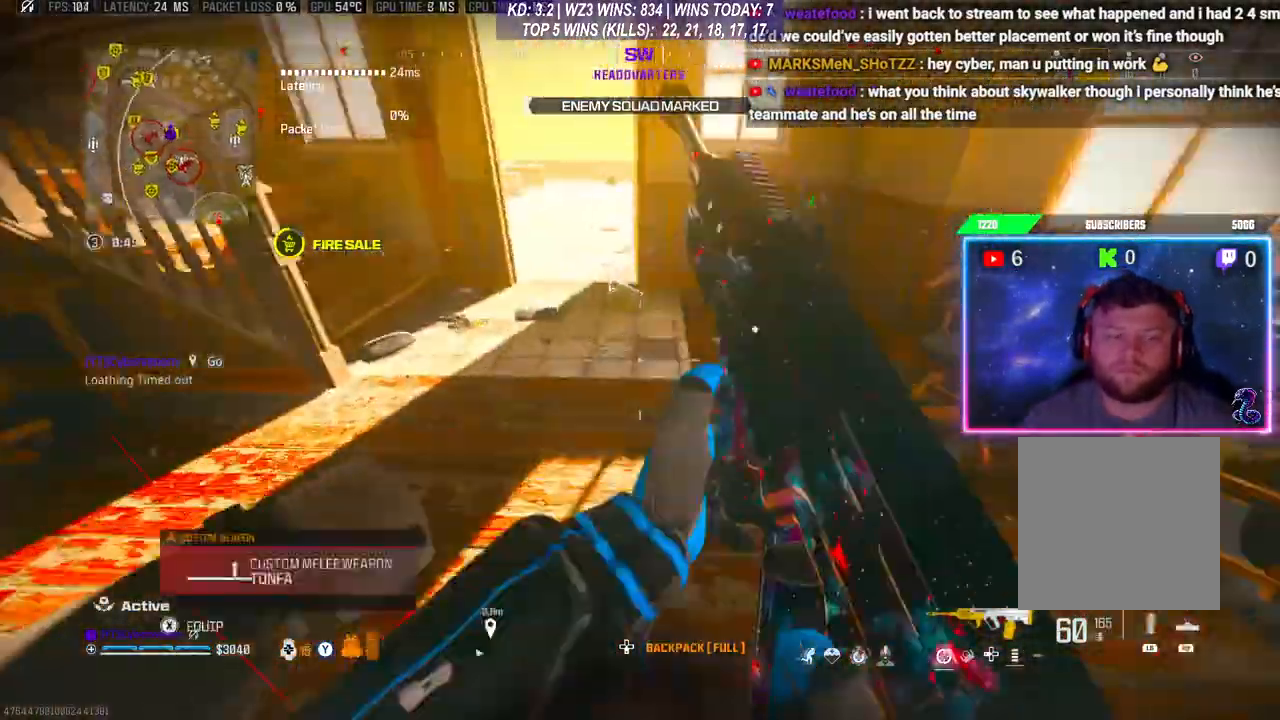
{"buttons": [], "left_stick": "right", "events": [[67, "left_stick", "center"], [300, "left_stick", "up-right"], [433, "left_stick", "right"]]}
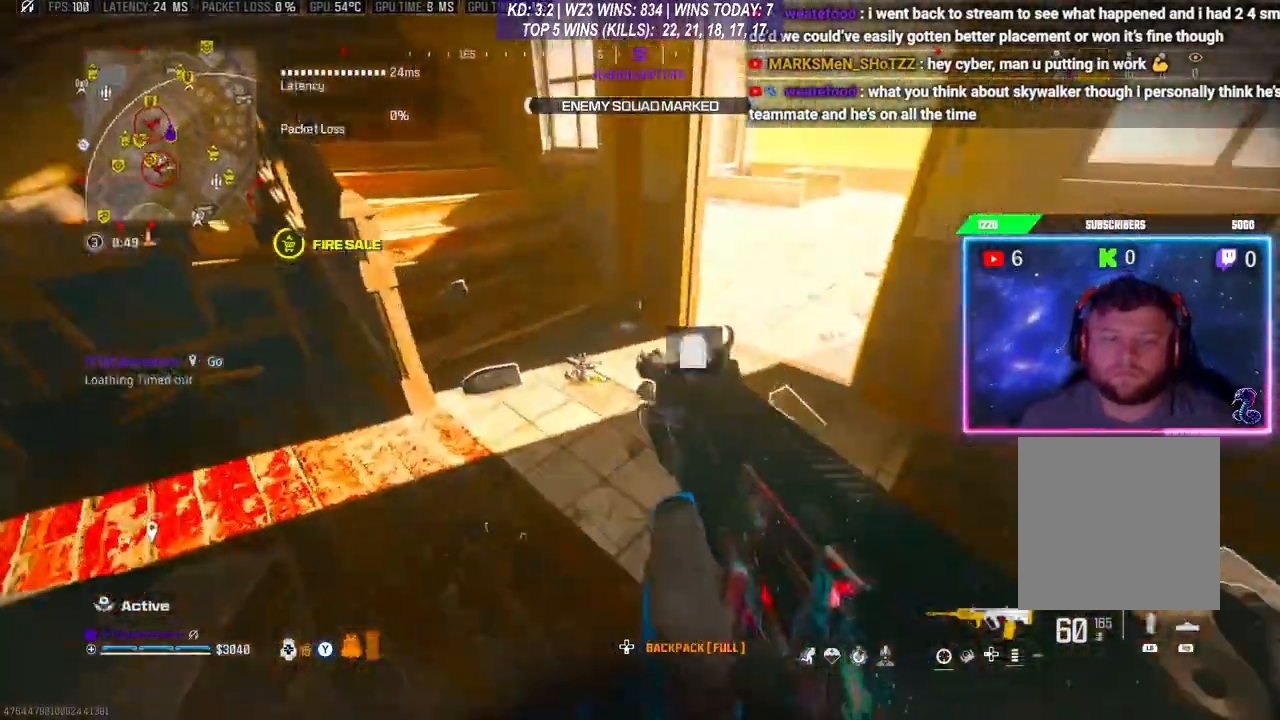
{"buttons": [], "left_stick": "center", "events": [[67, "left_stick", "up"], [167, "L3", "down"], [267, "L3", "up"], [300, "left_stick", "center"]]}
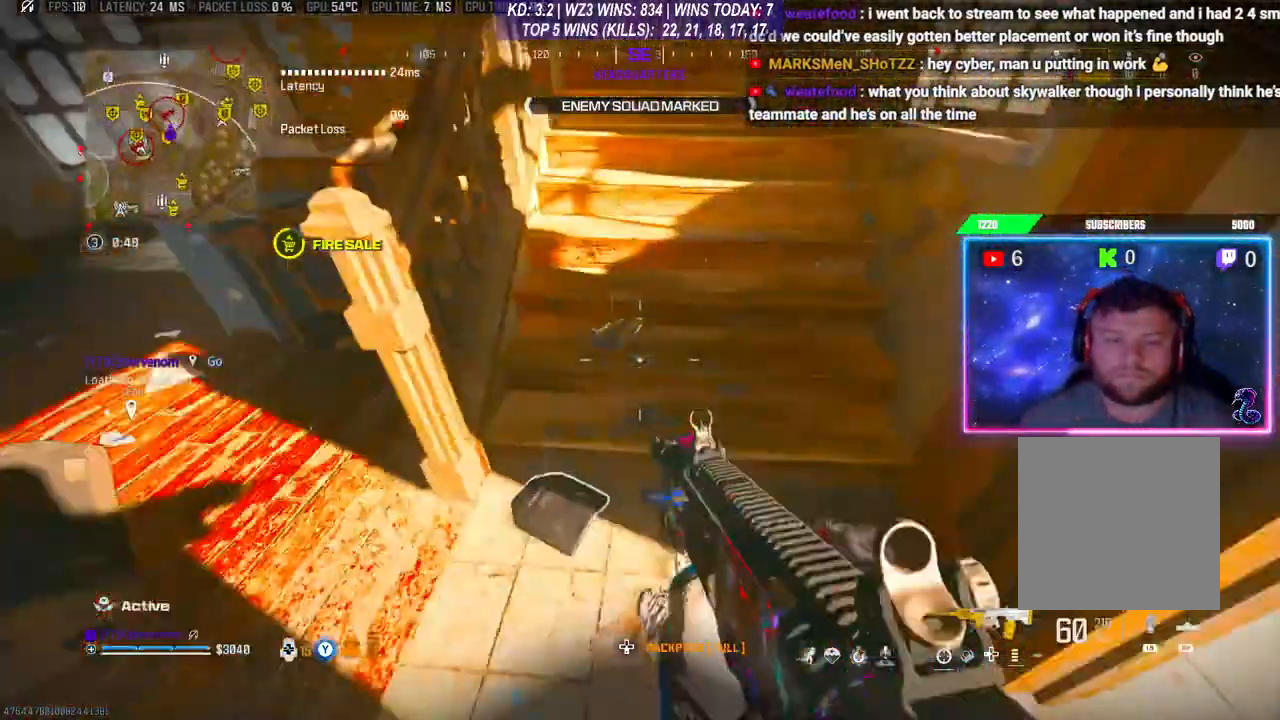
{"buttons": [], "left_stick": "down-left", "events": [[33, "left_stick", "up-right"], [167, "left_stick", "center"], [333, "left_stick", "down-left"]]}
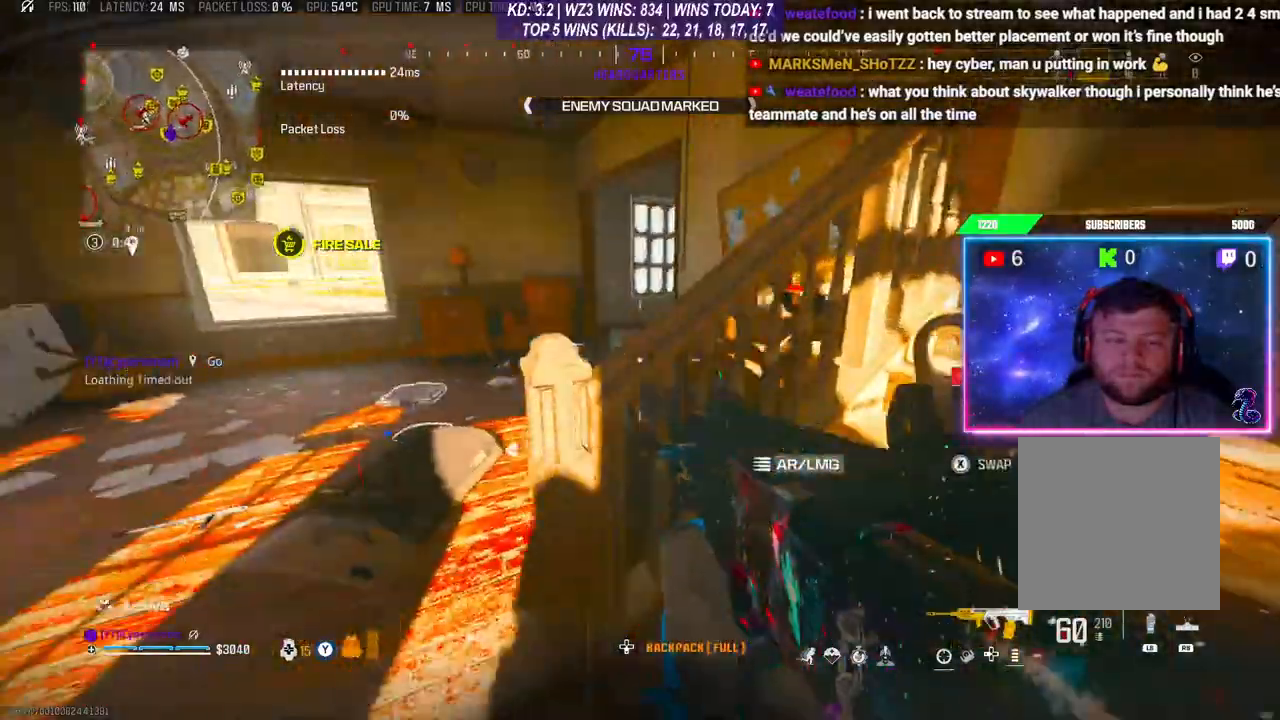
{"buttons": ["L3"], "left_stick": "up", "events": [[100, "left_stick", "left"], [133, "Y", "down"], [200, "Y", "up"], [433, "left_stick", "center"], [500, "L3", "down"], [500, "left_stick", "up"]]}
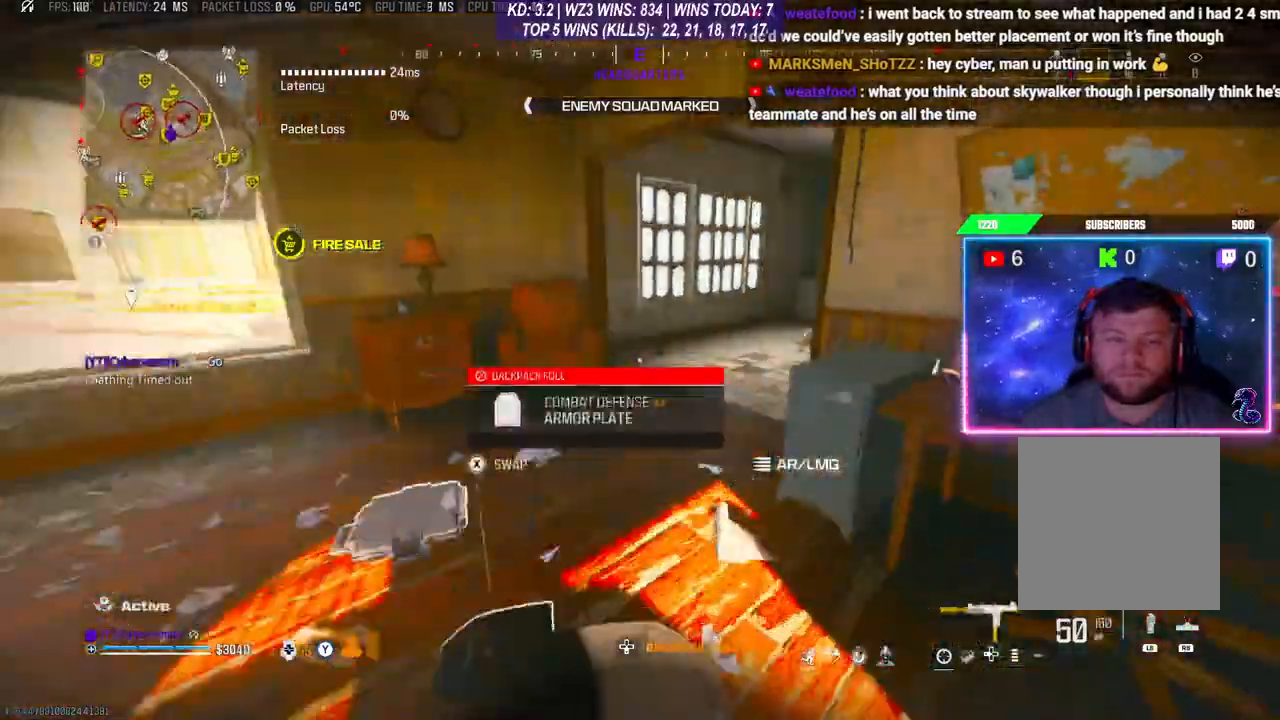
{"buttons": ["R3"], "left_stick": "up-right", "events": [[100, "L3", "up"], [300, "L3", "down"], [367, "L3", "up"], [400, "R3", "down"], [500, "left_stick", "up-right"]]}
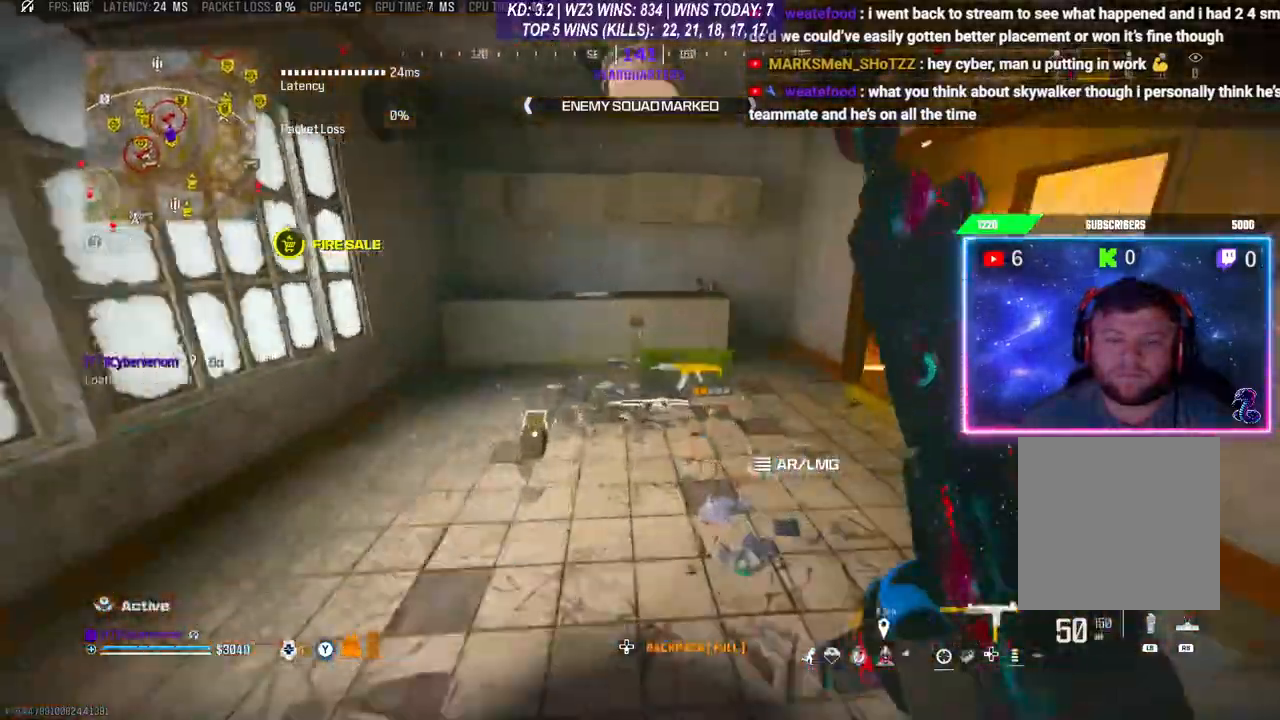
{"buttons": ["L3"], "left_stick": "up-right", "events": [[33, "R3", "up"], [133, "A", "down"], [167, "left_stick", "right"], [233, "A", "up"], [367, "L3", "down"], [367, "left_stick", "up-right"]]}
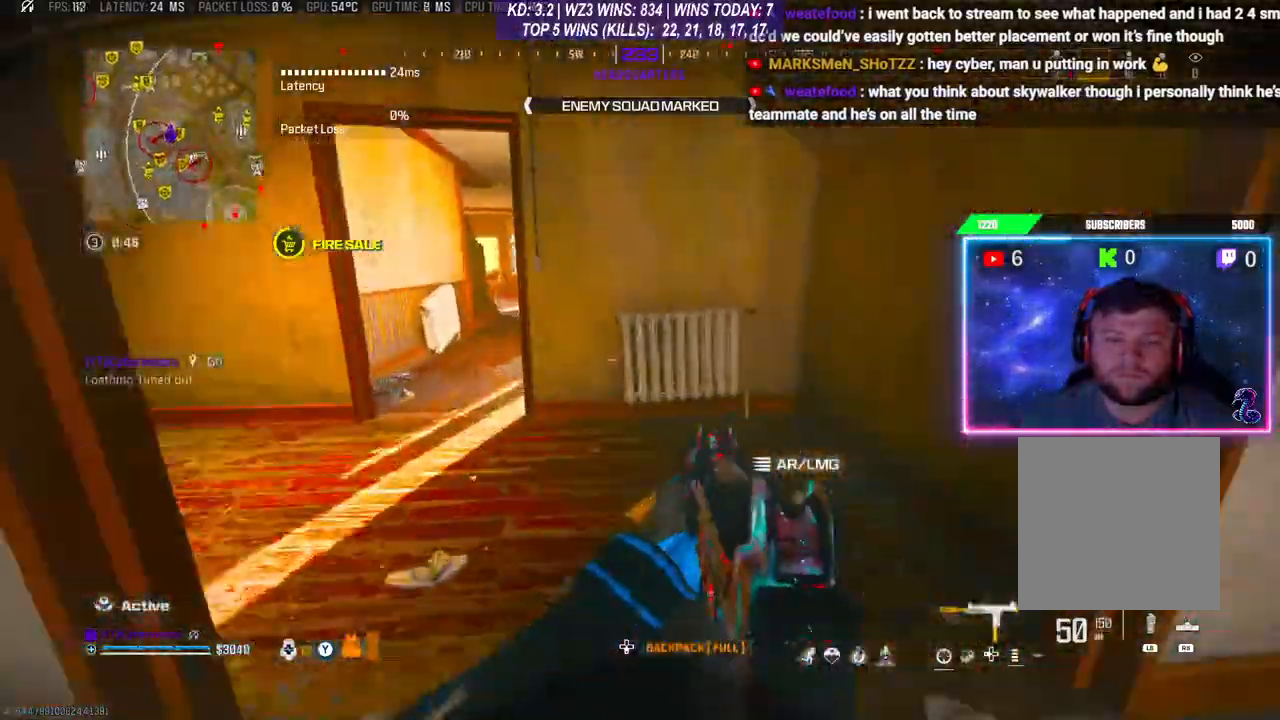
{"buttons": ["L3"], "left_stick": "up-left", "events": [[133, "L3", "up"], [233, "left_stick", "left"], [333, "left_stick", "up-left"], [400, "L3", "down"]]}
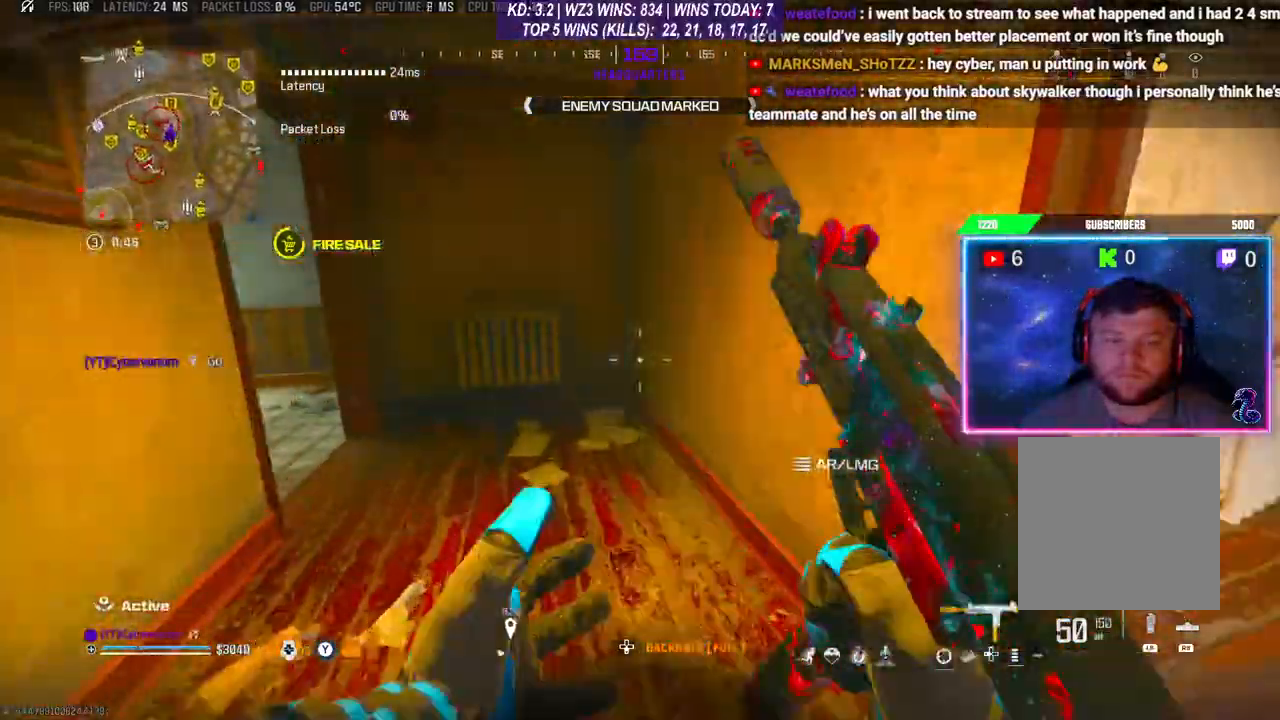
{"buttons": ["L3"], "left_stick": "up", "events": [[33, "L3", "up"], [200, "left_stick", "left"], [400, "L3", "down"], [400, "left_stick", "up"]]}
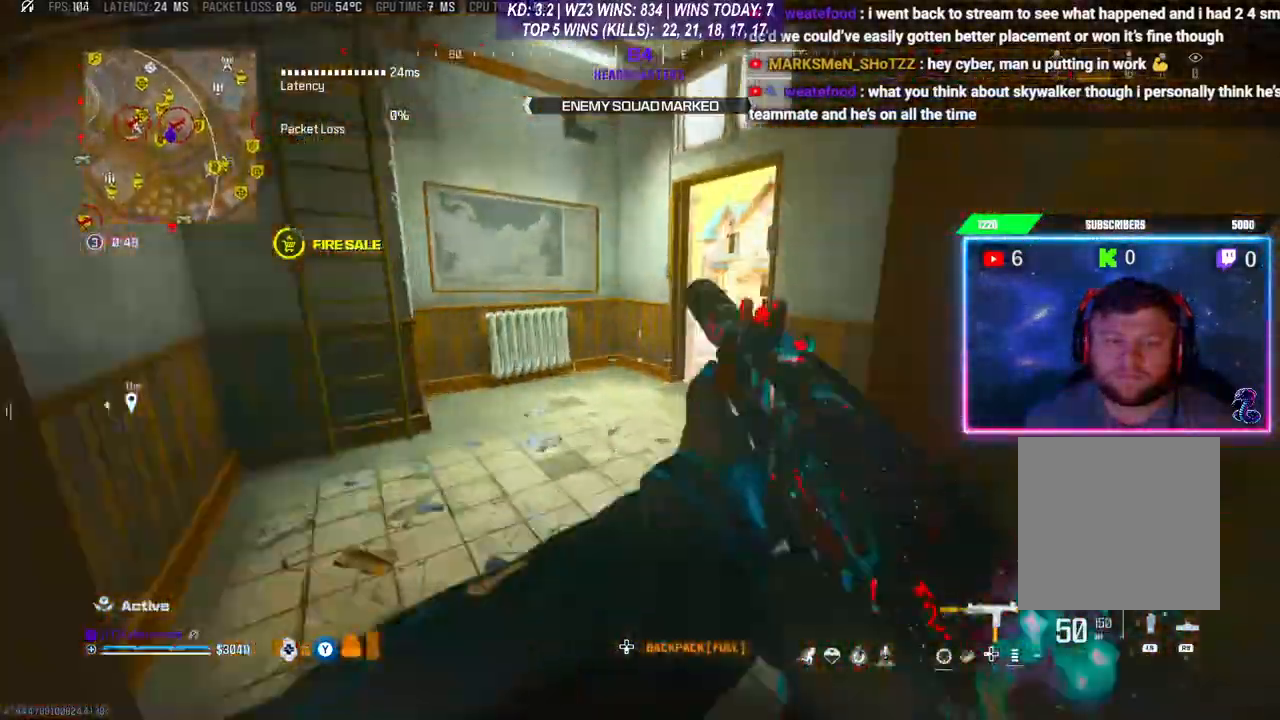
{"buttons": ["L3"], "left_stick": "up", "events": [[300, "L3", "up"], [467, "L3", "down"]]}